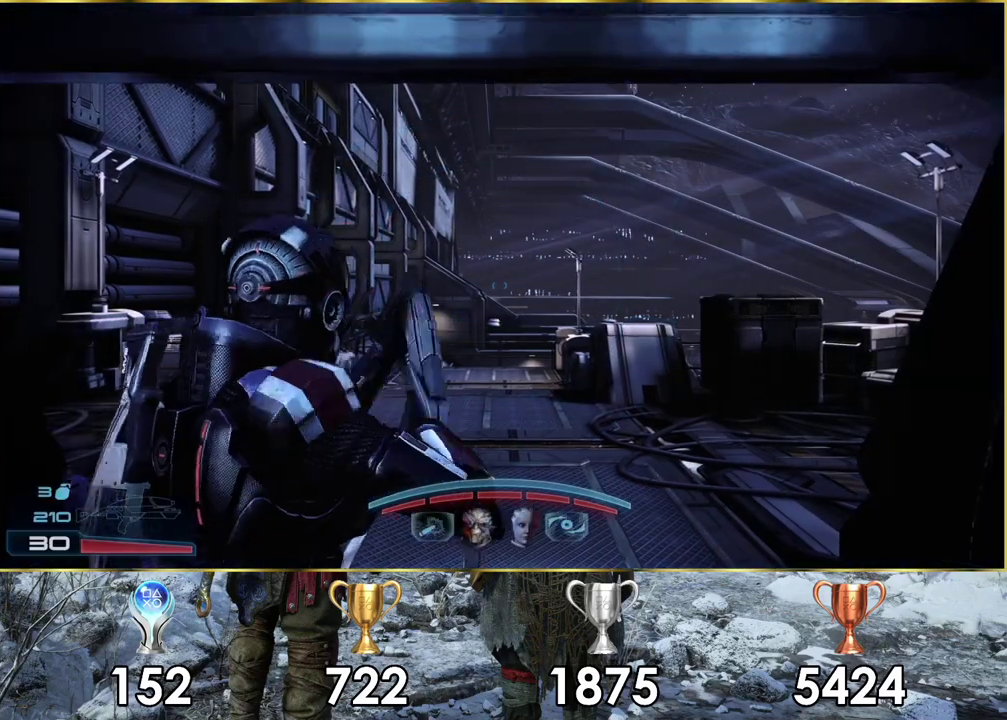
Gameplay with a controller (PlayStation layout); each line is a JSON object with the inputs held at the frame after it (dt_ms = milliseconds from this image to that frame). "events" lists button and stick changes between this image and that frame as [ms after this image, input, new state], when the widget could be followed in between.
{"dt_ms": 300, "buttons": [], "left_stick": "up", "right_stick": "right", "events": [[150, "left_stick", "up-right"], [233, "left_stick", "up"]]}
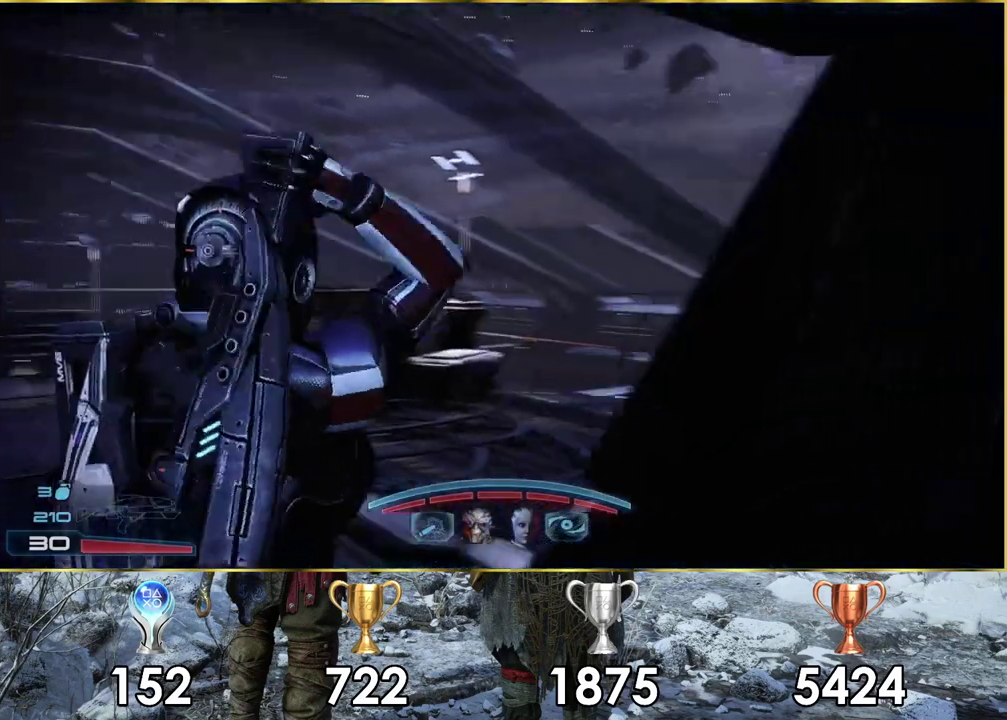
{"dt_ms": 500, "buttons": [], "left_stick": "up-right", "right_stick": "left", "events": [[50, "right_stick", "center"], [83, "left_stick", "up-left"], [150, "left_stick", "down-right"], [350, "left_stick", "up"], [500, "left_stick", "up-right"], [500, "right_stick", "left"]]}
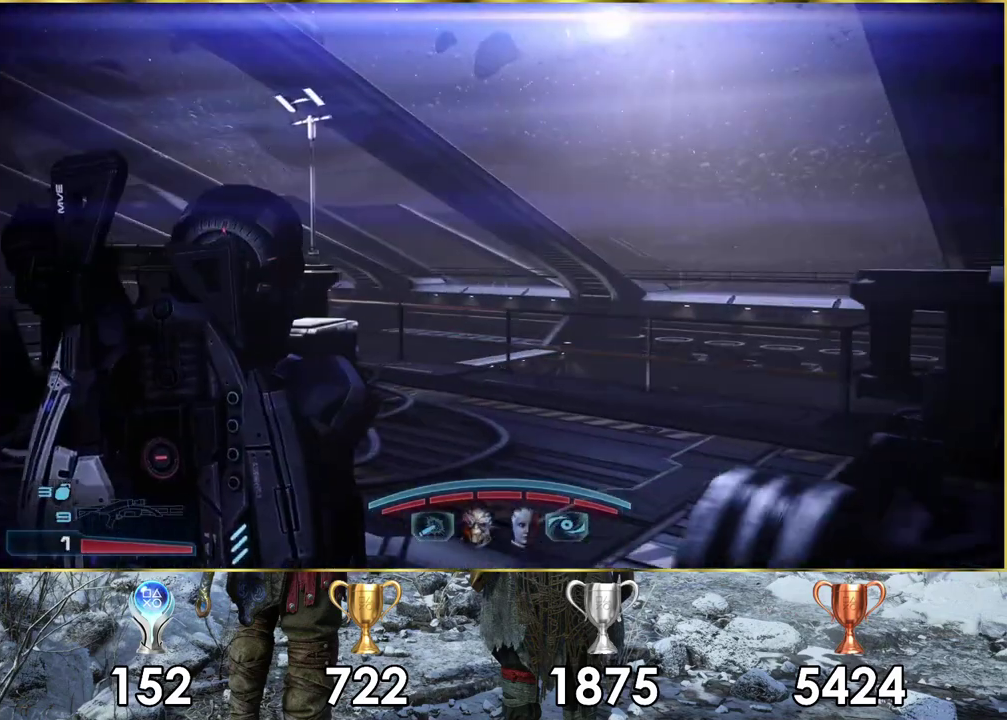
{"dt_ms": 400, "buttons": [], "left_stick": "up-right", "right_stick": "center"}
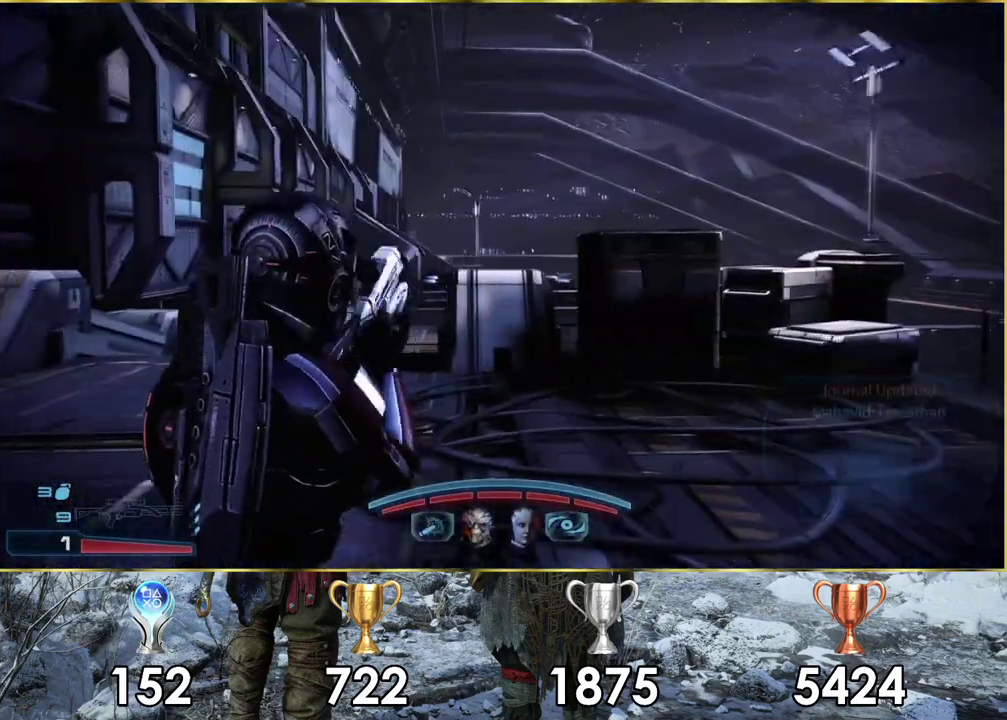
{"dt_ms": 400, "buttons": [], "left_stick": "up-right", "right_stick": "up-left", "events": [[383, "right_stick", "up-left"]]}
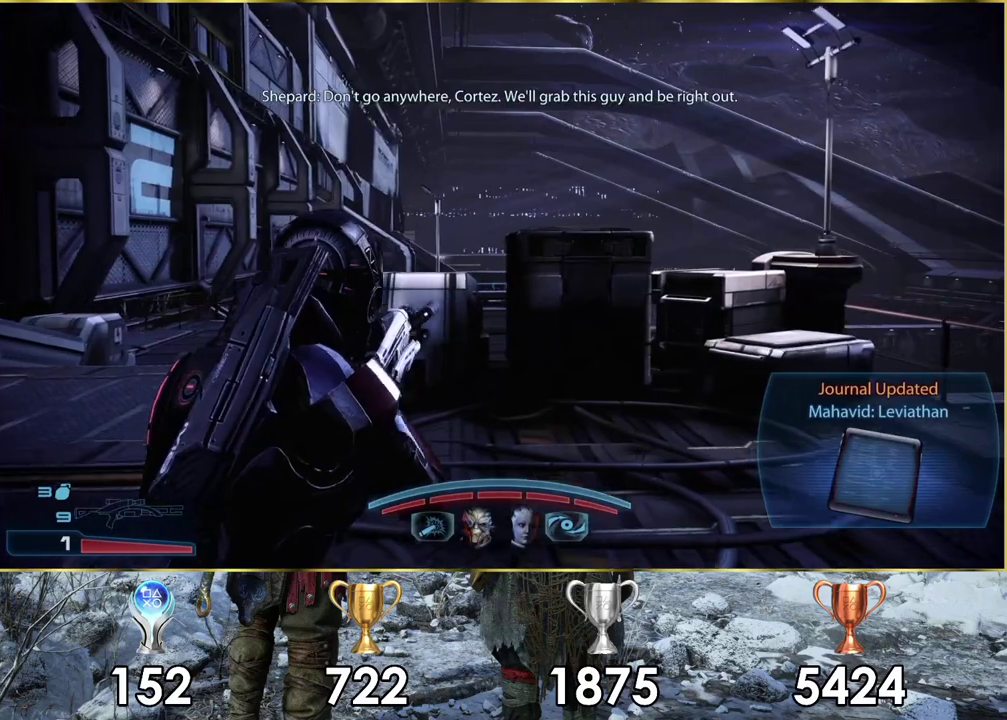
{"dt_ms": 500, "buttons": [], "left_stick": "up-right", "right_stick": "up-left"}
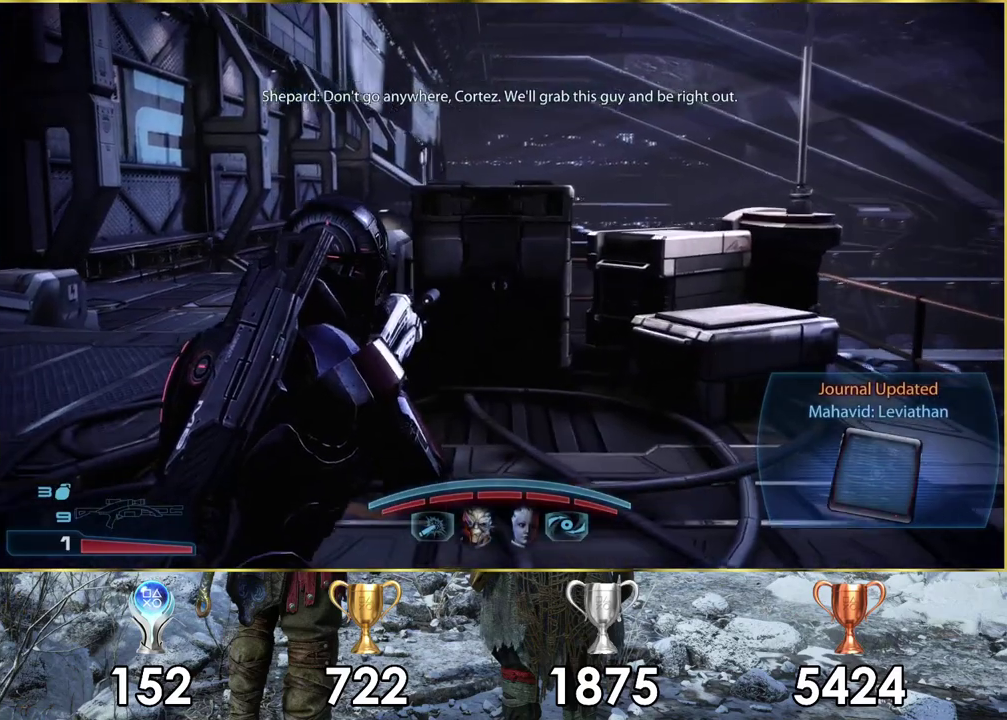
{"dt_ms": 300, "buttons": [], "left_stick": "up-right", "right_stick": "up-left"}
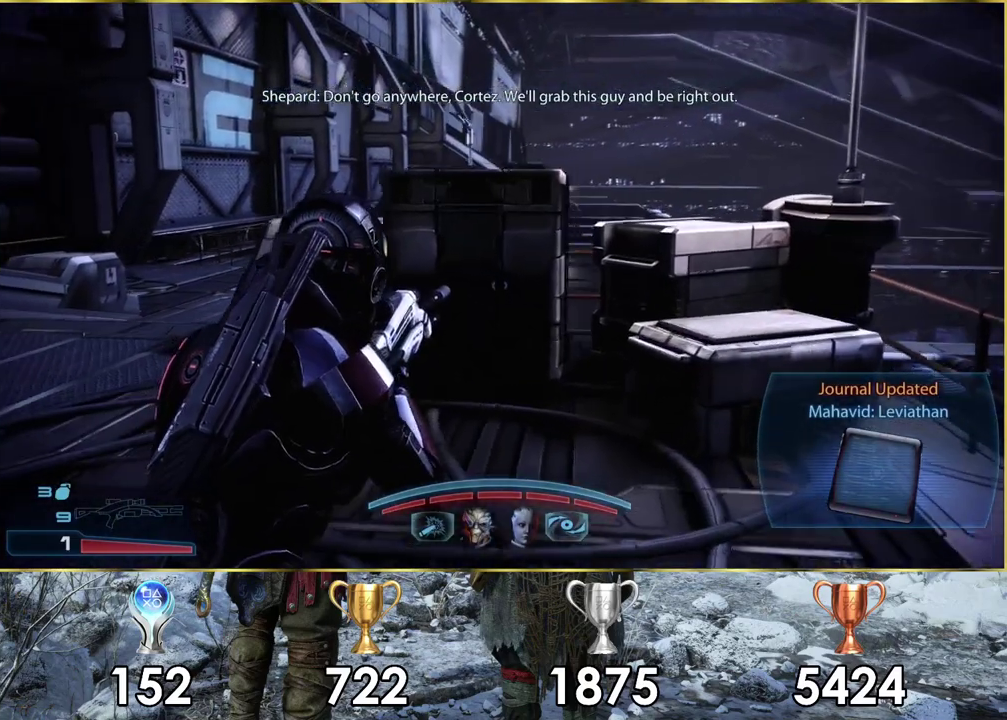
{"dt_ms": 500, "buttons": [], "left_stick": "up-right", "right_stick": "left"}
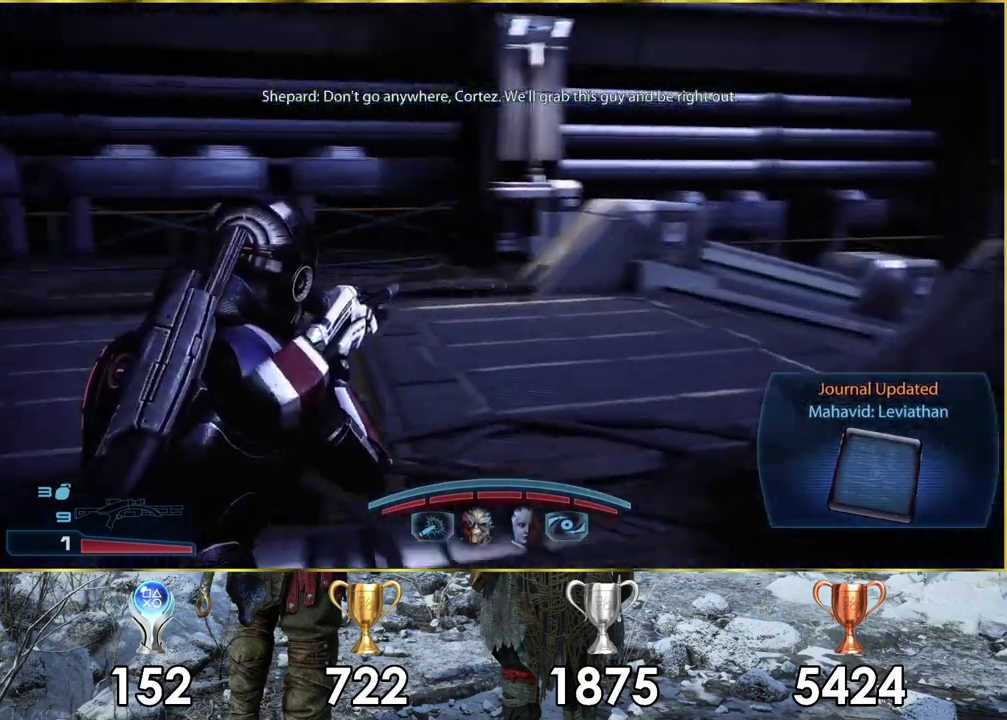
{"dt_ms": 600, "buttons": [], "left_stick": "up-right", "right_stick": "right", "events": [[117, "right_stick", "center"], [500, "right_stick", "right"]]}
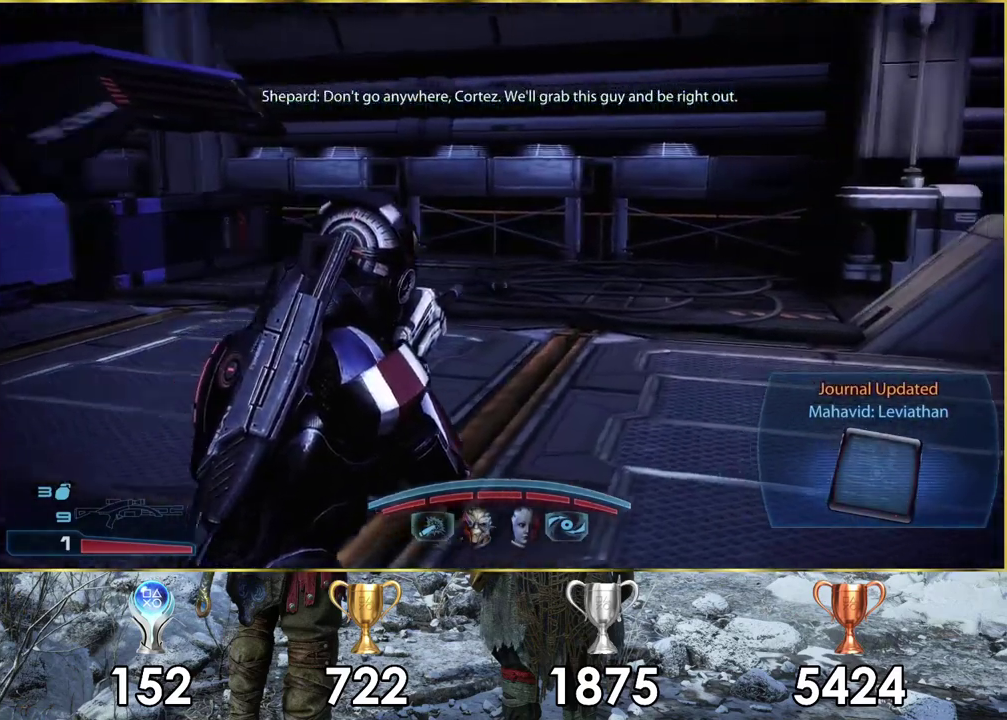
{"dt_ms": 600, "buttons": [], "left_stick": "up", "right_stick": "center", "events": [[150, "left_stick", "up"], [433, "right_stick", "center"]]}
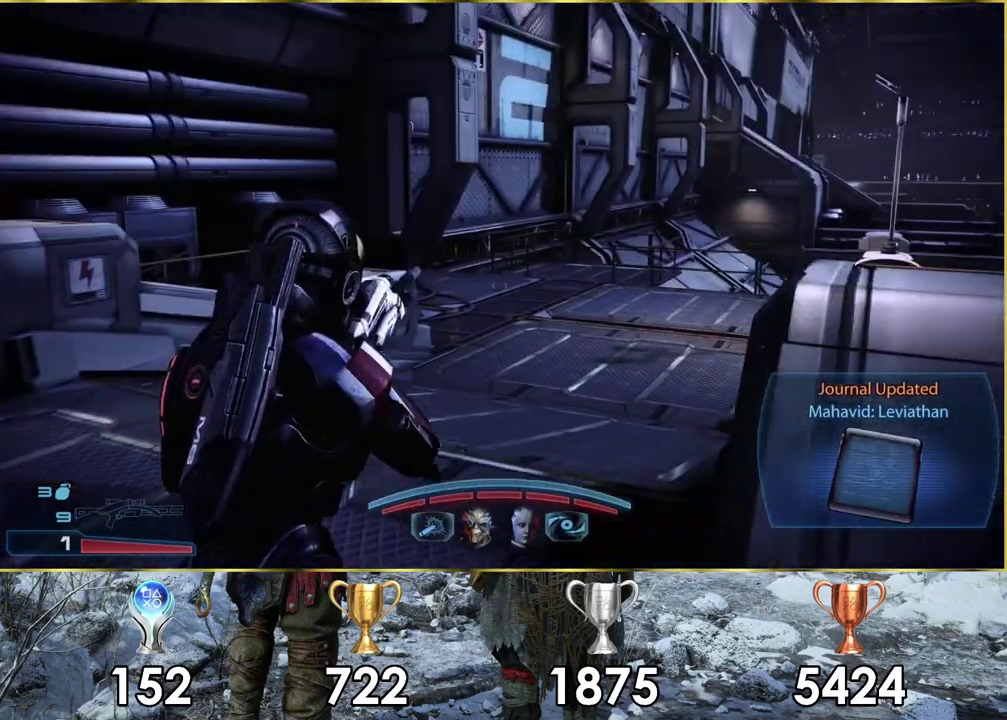
{"dt_ms": 600, "buttons": [], "left_stick": "up", "right_stick": "right", "events": [[483, "right_stick", "right"]]}
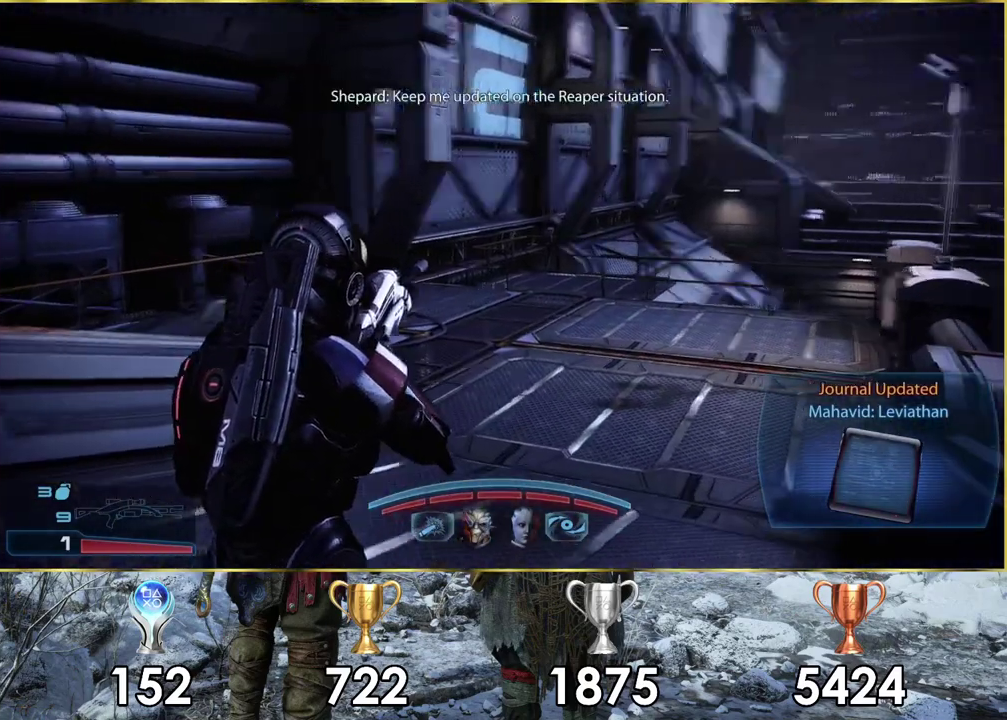
{"dt_ms": 400, "buttons": [], "left_stick": "up", "right_stick": "center", "events": [[183, "right_stick", "center"]]}
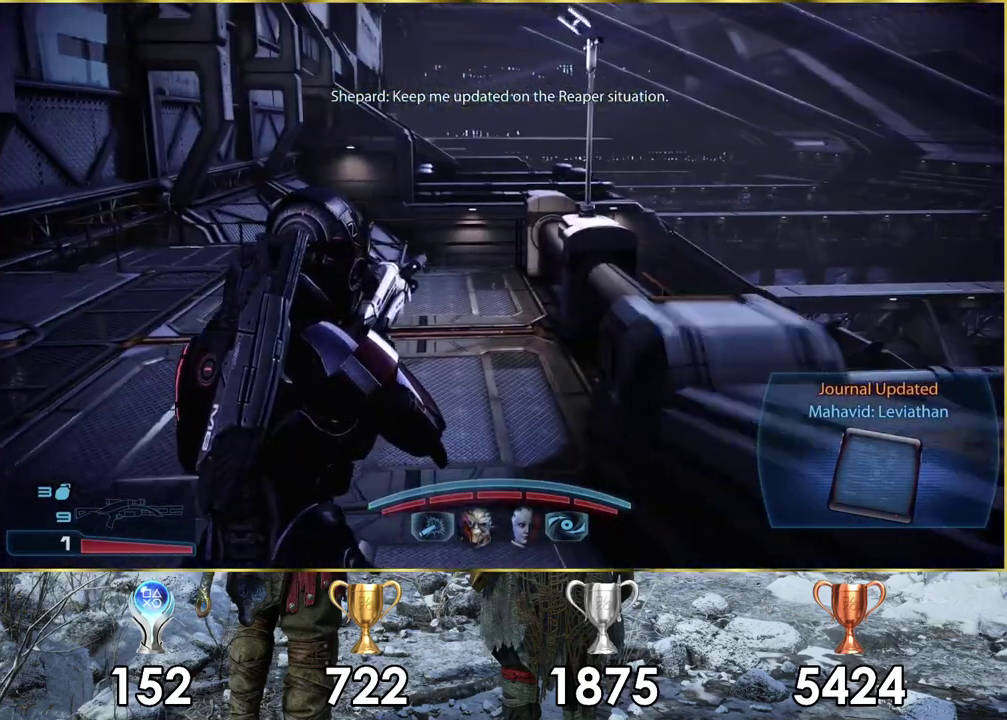
{"dt_ms": 500, "buttons": [], "left_stick": "up", "right_stick": "center", "events": []}
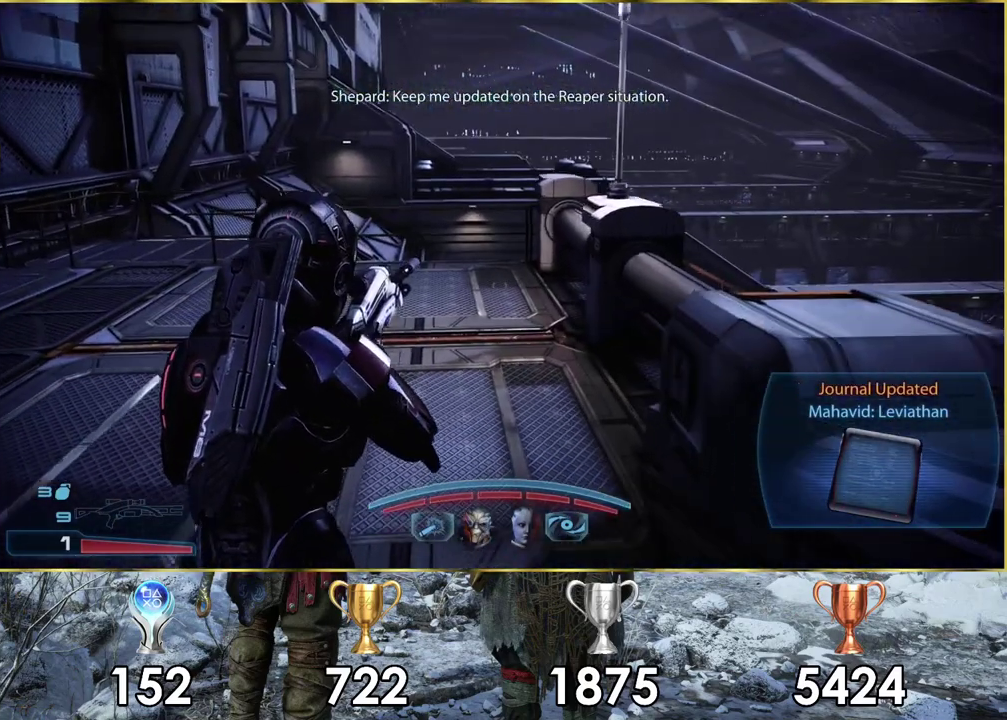
{"dt_ms": 300, "buttons": [], "left_stick": "up", "right_stick": "left", "events": [[250, "right_stick", "left"]]}
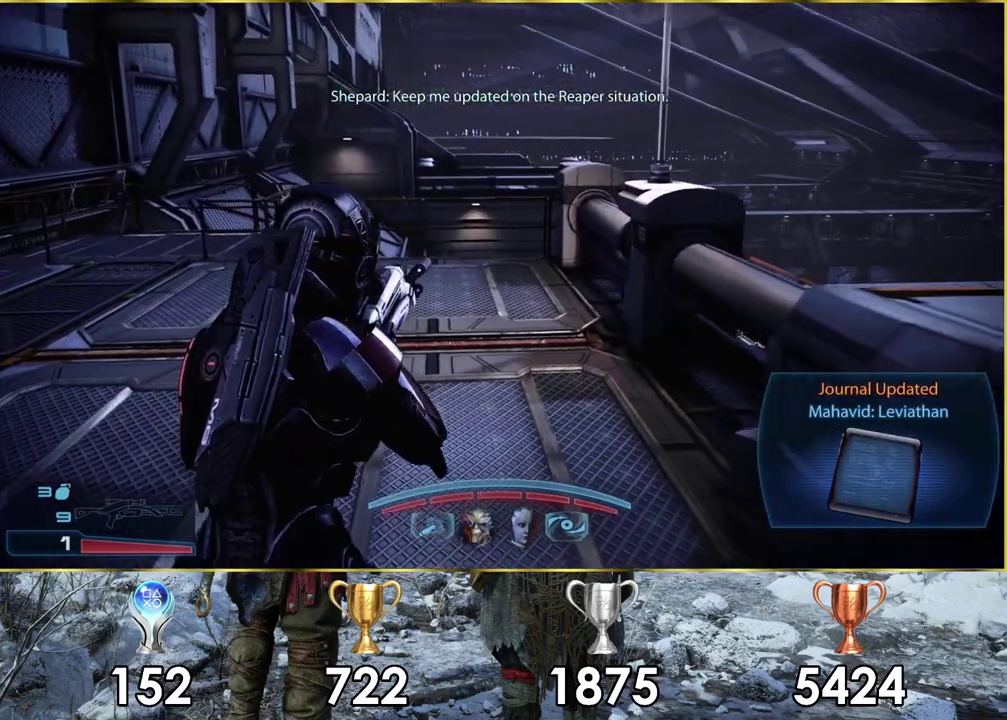
{"dt_ms": 400, "buttons": ["CROSS"], "left_stick": "up", "right_stick": "center", "events": [[283, "right_stick", "center"], [400, "CROSS", "down"]]}
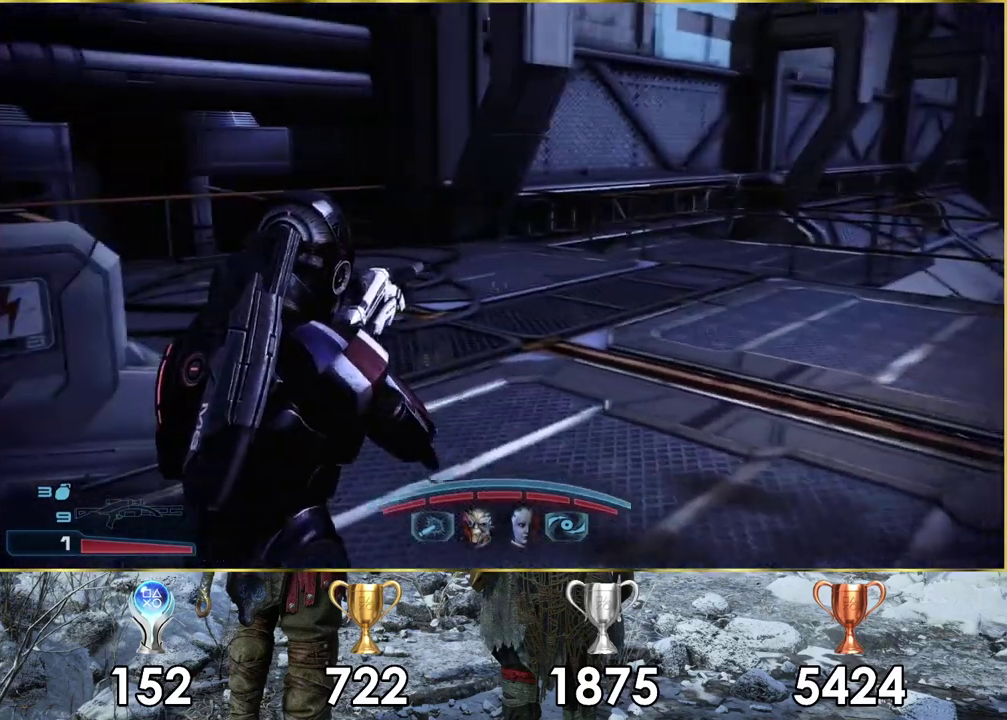
{"dt_ms": 300, "buttons": ["CROSS"], "left_stick": "up", "right_stick": "center", "events": []}
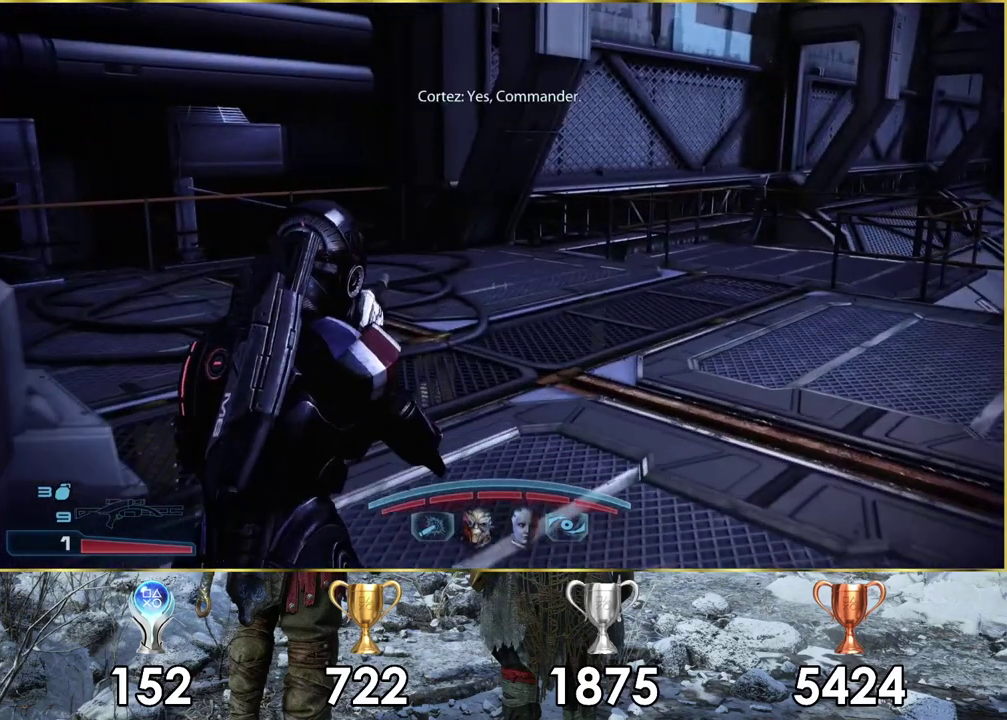
{"dt_ms": 500, "buttons": ["CROSS"], "left_stick": "up-right", "right_stick": "center", "events": [[200, "left_stick", "up-right"]]}
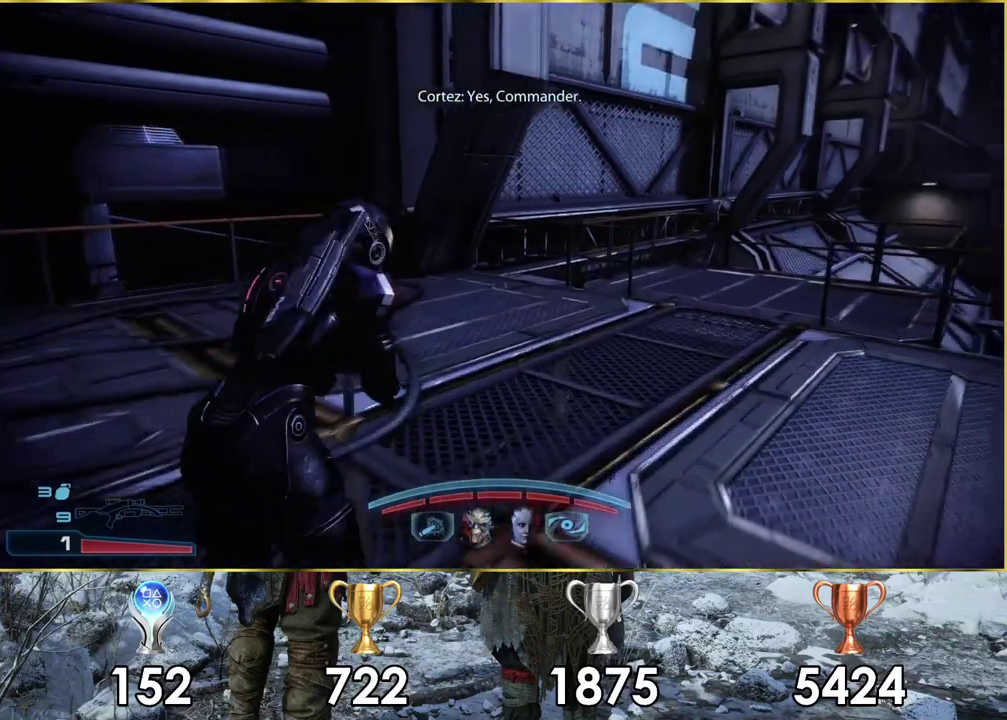
{"dt_ms": 600, "buttons": [], "left_stick": "up", "right_stick": "up", "events": [[300, "CROSS", "up"], [550, "left_stick", "up"], [550, "right_stick", "up"]]}
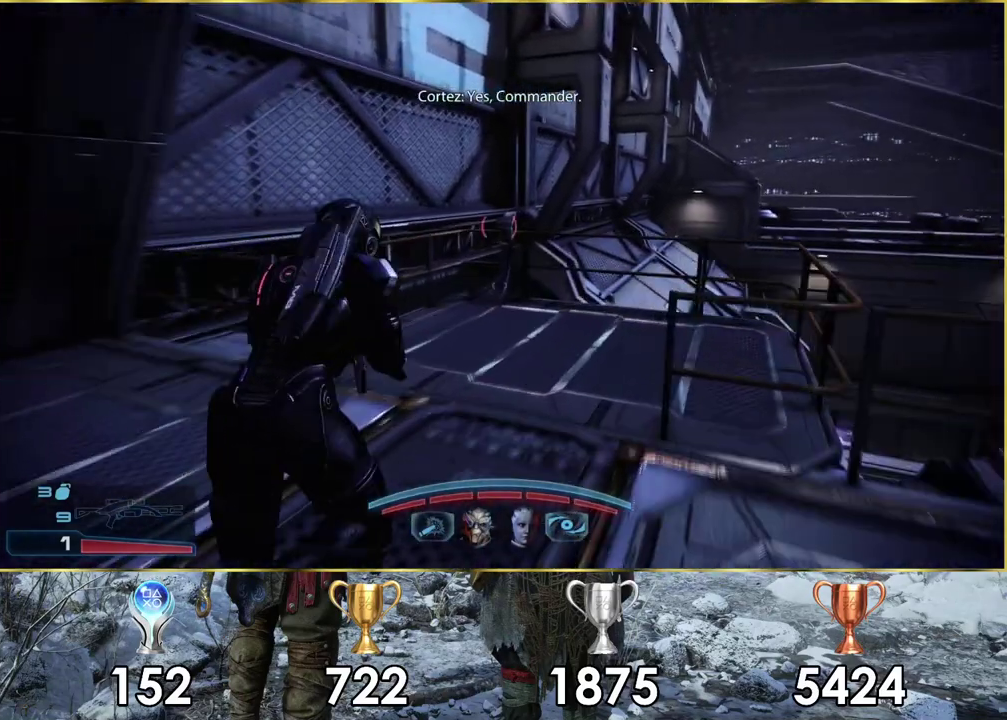
{"dt_ms": 400, "buttons": [], "left_stick": "up", "right_stick": "center", "events": [[83, "right_stick", "center"]]}
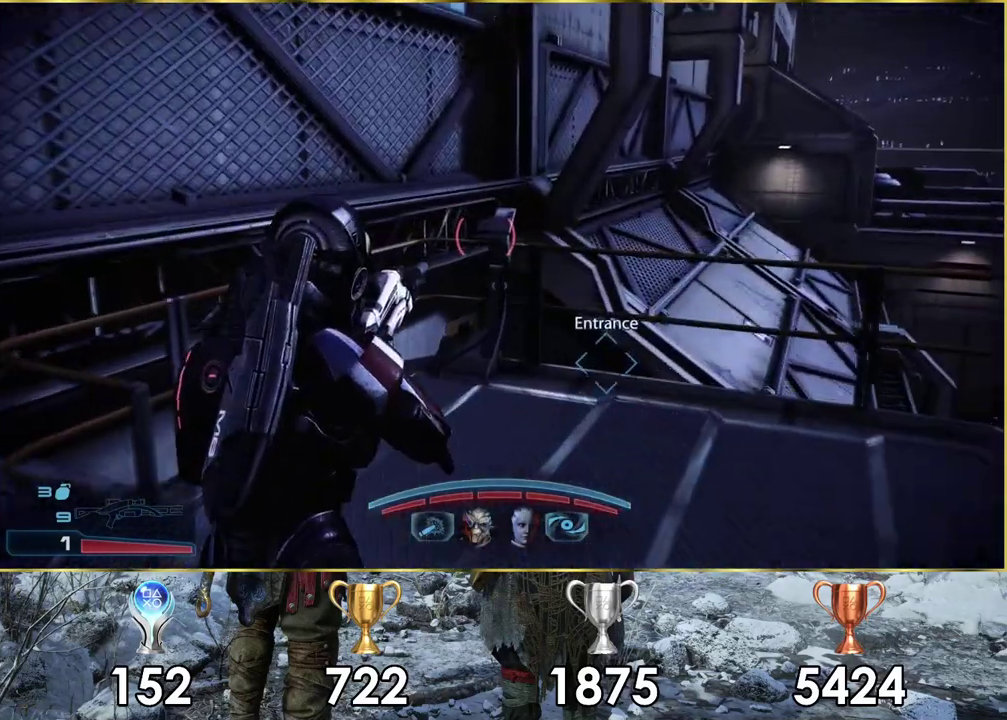
{"dt_ms": 700, "buttons": ["CROSS"], "left_stick": "up", "right_stick": "center", "events": [[633, "CROSS", "down"]]}
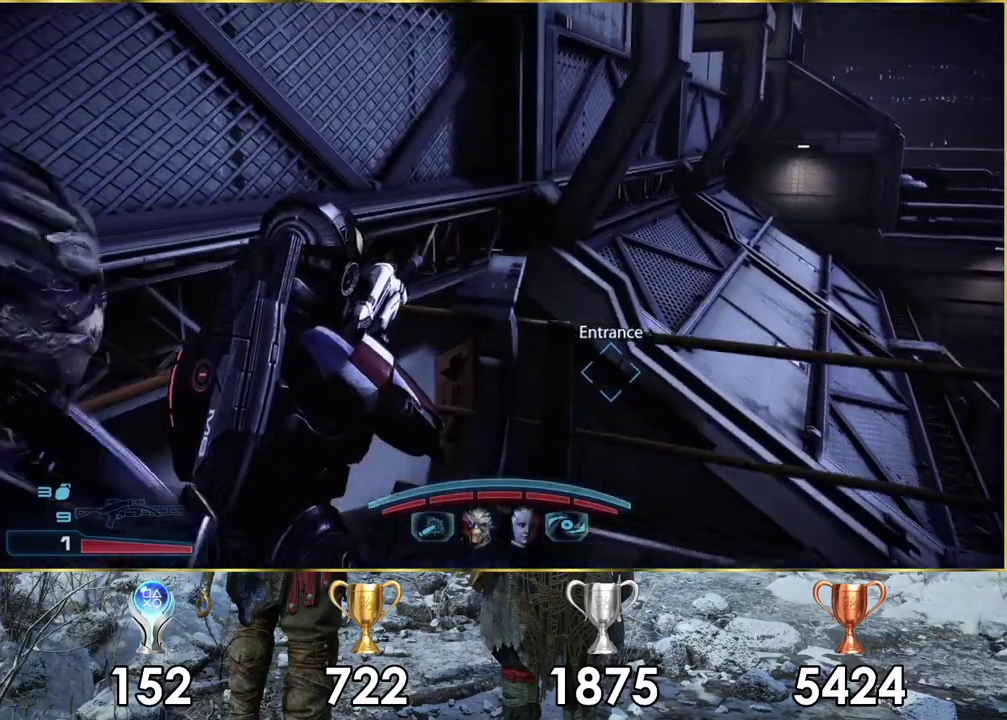
{"dt_ms": 400, "buttons": [], "left_stick": "center", "right_stick": "up-right", "events": [[67, "CROSS", "up"], [67, "left_stick", "center"], [333, "right_stick", "up-right"]]}
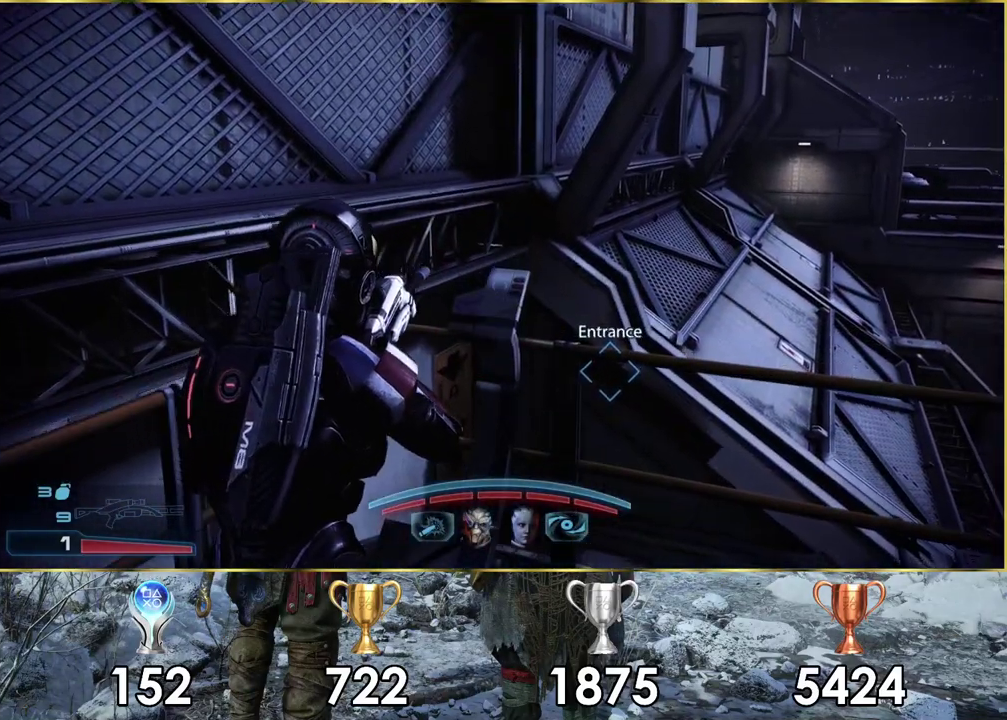
{"dt_ms": 500, "buttons": [], "left_stick": "center", "right_stick": "center", "events": [[267, "left_stick", "left"], [450, "left_stick", "center"], [467, "right_stick", "center"]]}
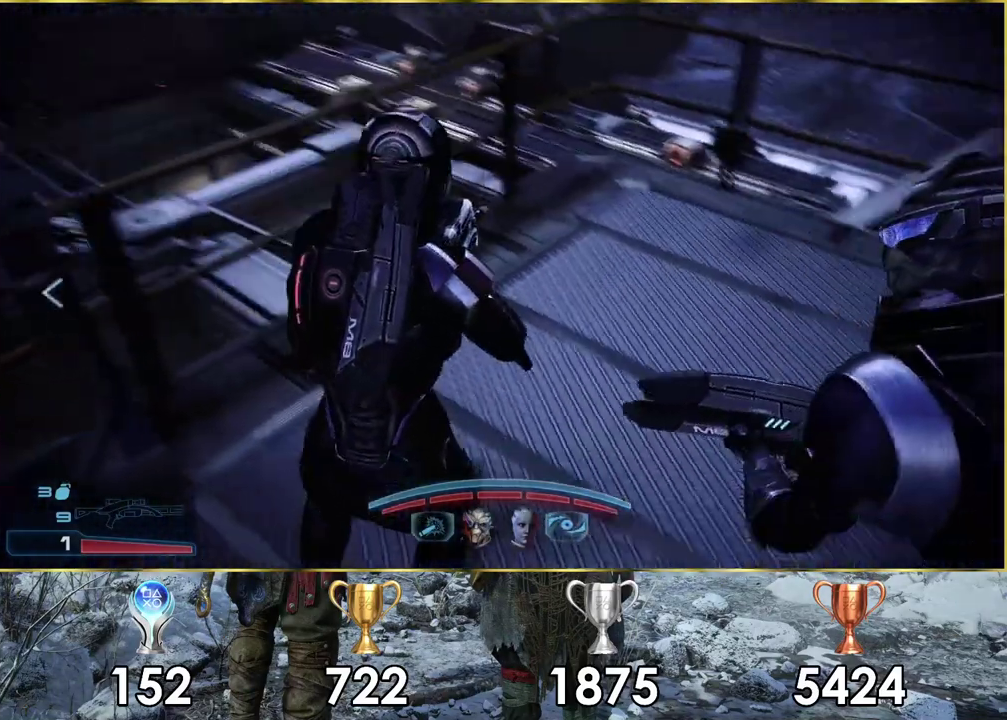
{"dt_ms": 500, "buttons": [], "left_stick": "up", "right_stick": "down-right", "events": [[300, "left_stick", "up-left"], [383, "right_stick", "down-right"], [433, "left_stick", "up"]]}
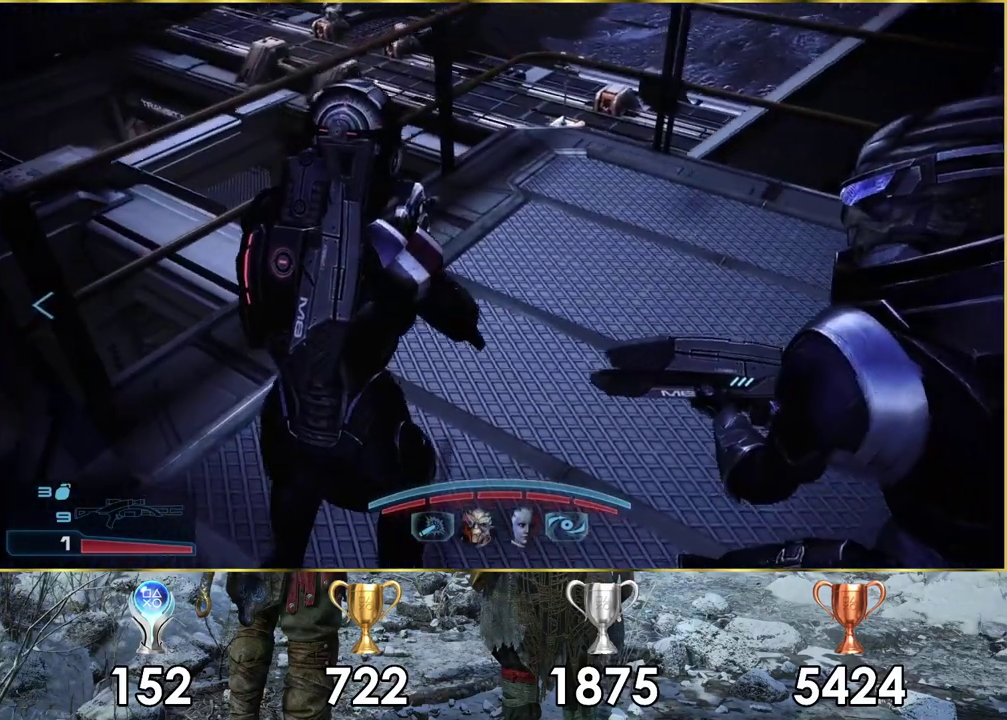
{"dt_ms": 200, "buttons": [], "left_stick": "up-right", "right_stick": "center"}
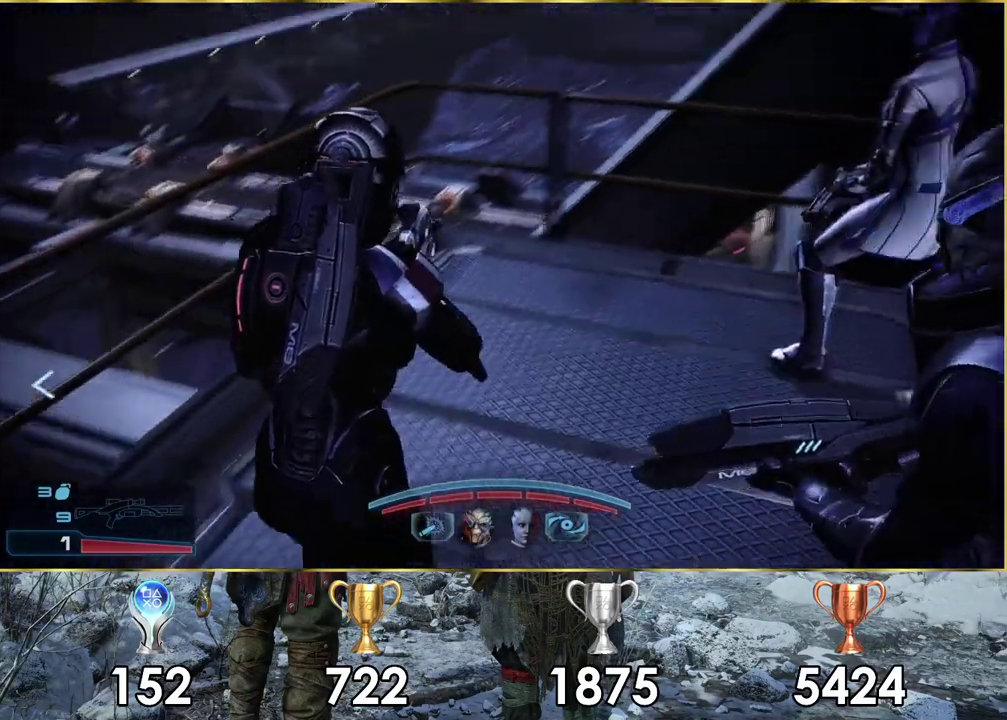
{"dt_ms": 700, "buttons": [], "left_stick": "up-right", "right_stick": "left", "events": [[33, "left_stick", "center"], [450, "left_stick", "up-right"], [567, "right_stick", "left"]]}
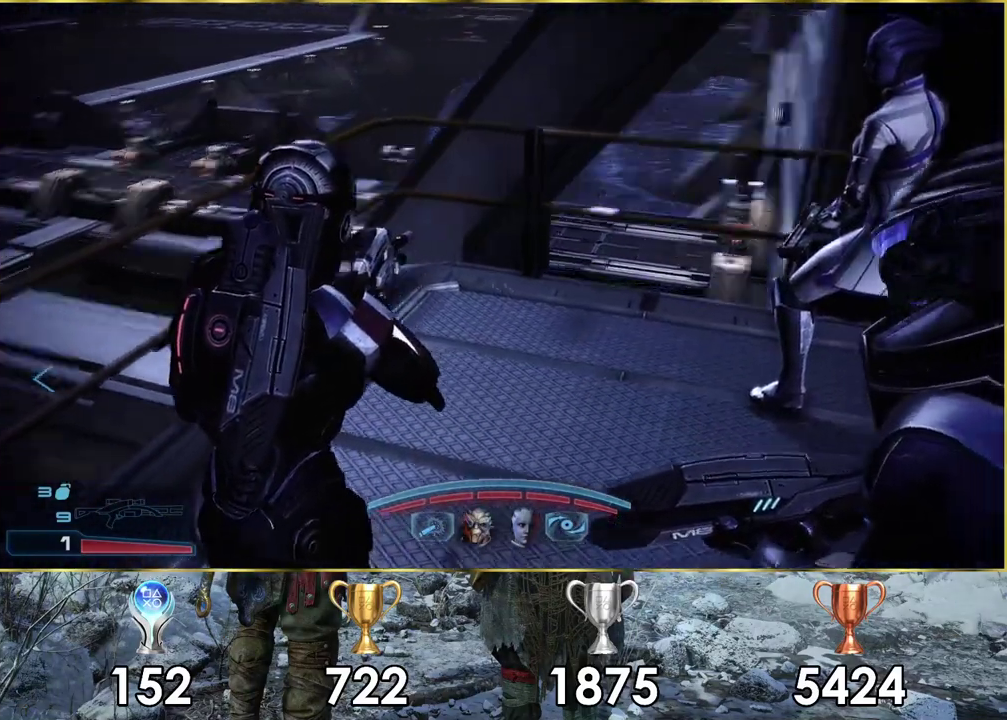
{"dt_ms": 300, "buttons": [], "left_stick": "center", "right_stick": "center", "events": [[217, "right_stick", "center"], [267, "left_stick", "center"]]}
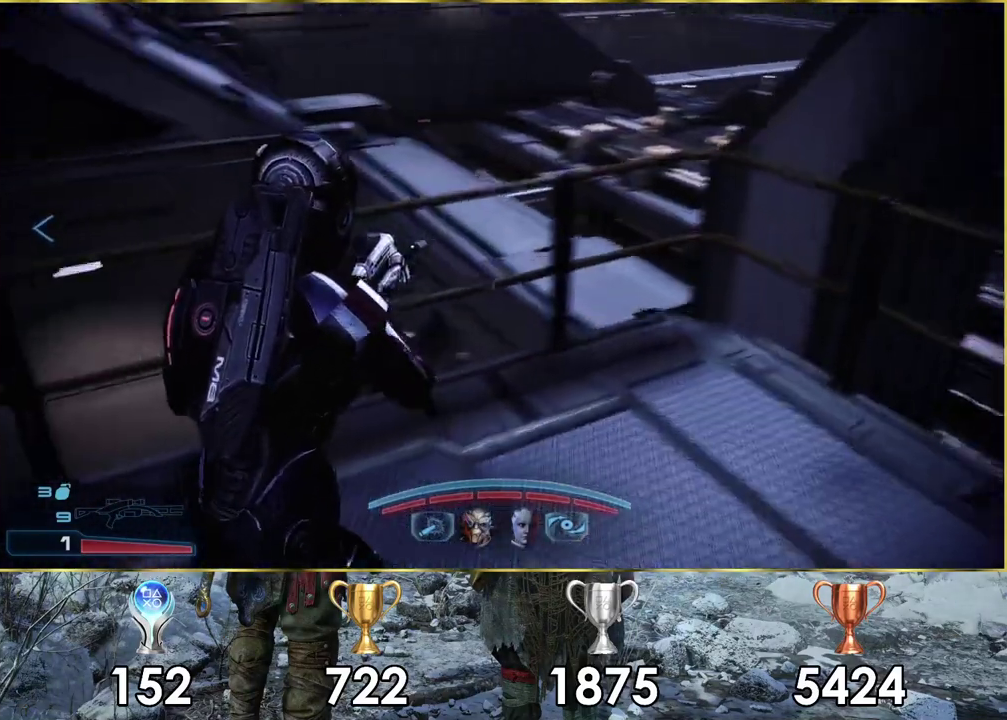
{"dt_ms": 700, "buttons": [], "left_stick": "center", "right_stick": "center", "events": []}
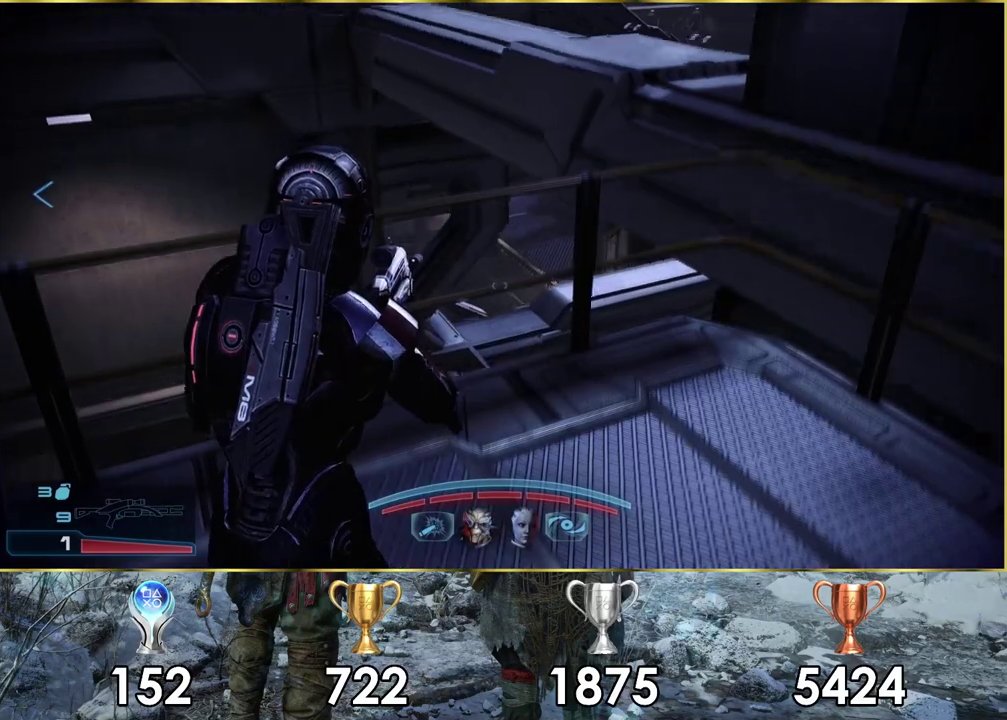
{"dt_ms": 600, "buttons": [], "left_stick": "center", "right_stick": "down-right", "events": [[267, "right_stick", "down-right"], [333, "left_stick", "up-left"], [550, "left_stick", "center"]]}
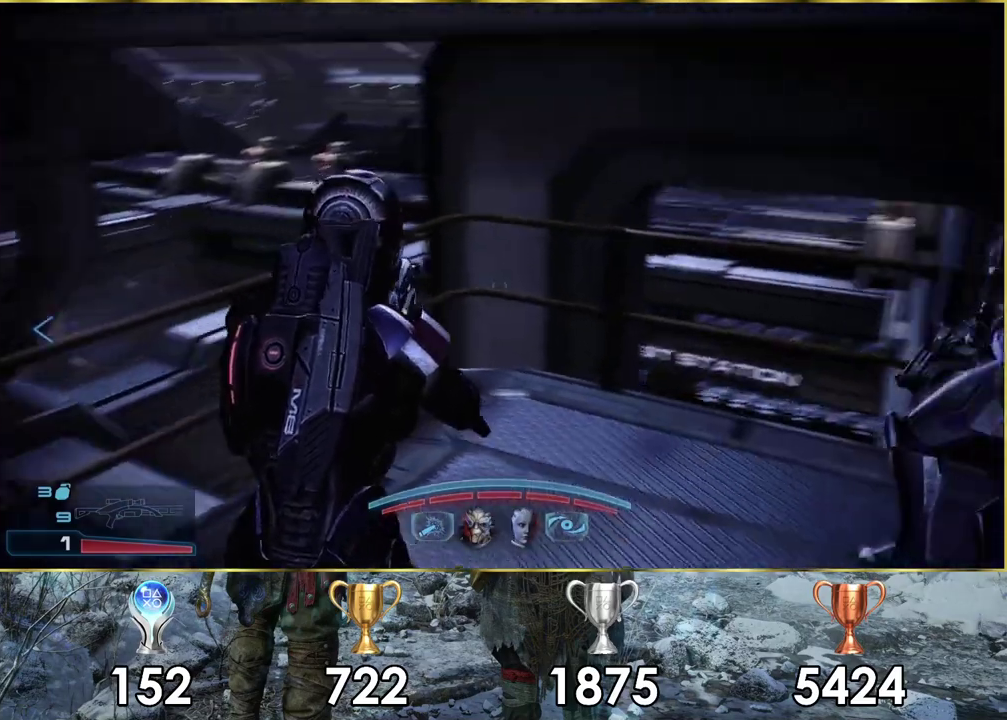
{"dt_ms": 400, "buttons": [], "left_stick": "center", "right_stick": "center", "events": [[17, "right_stick", "center"]]}
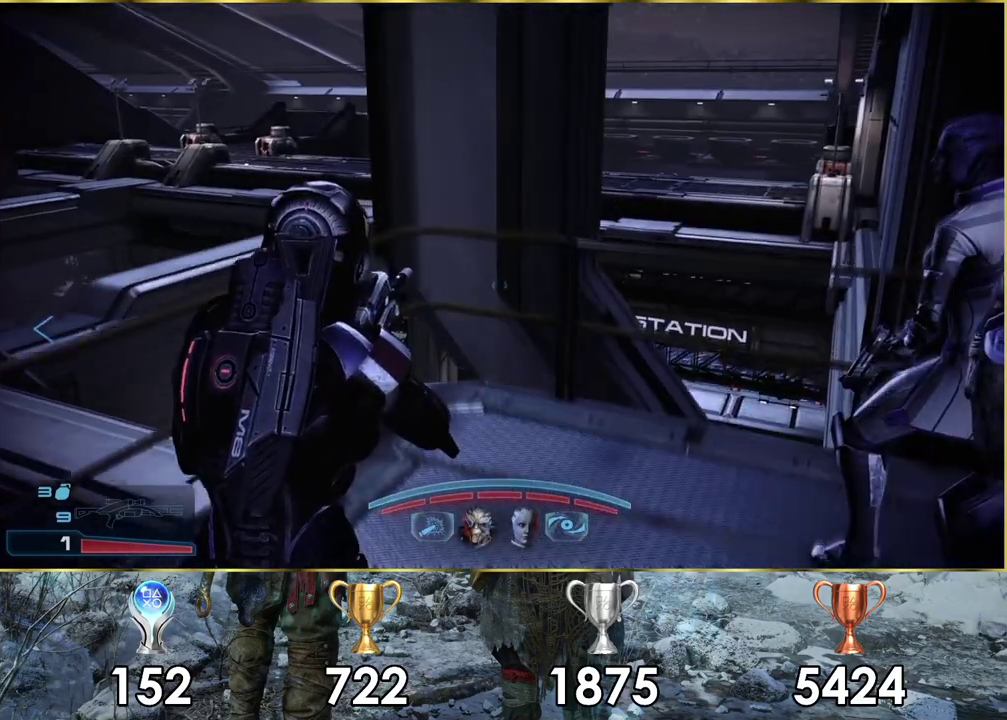
{"dt_ms": 500, "buttons": [], "left_stick": "center", "right_stick": "center", "events": []}
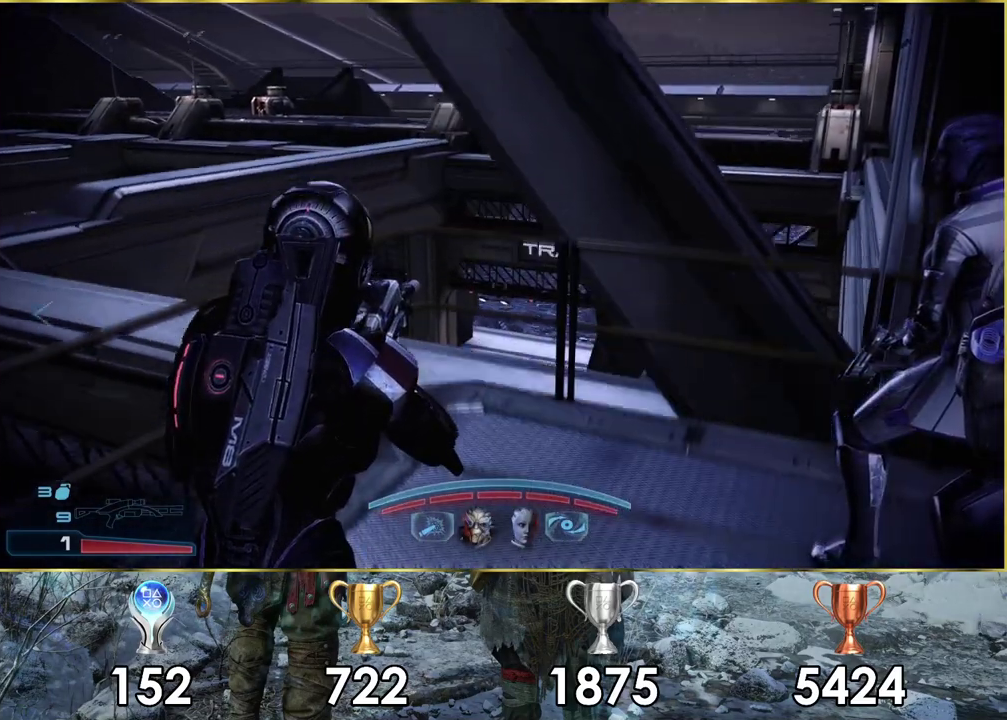
{"dt_ms": 300, "buttons": [], "left_stick": "down", "right_stick": "left", "events": [[83, "right_stick", "left"], [267, "left_stick", "down"]]}